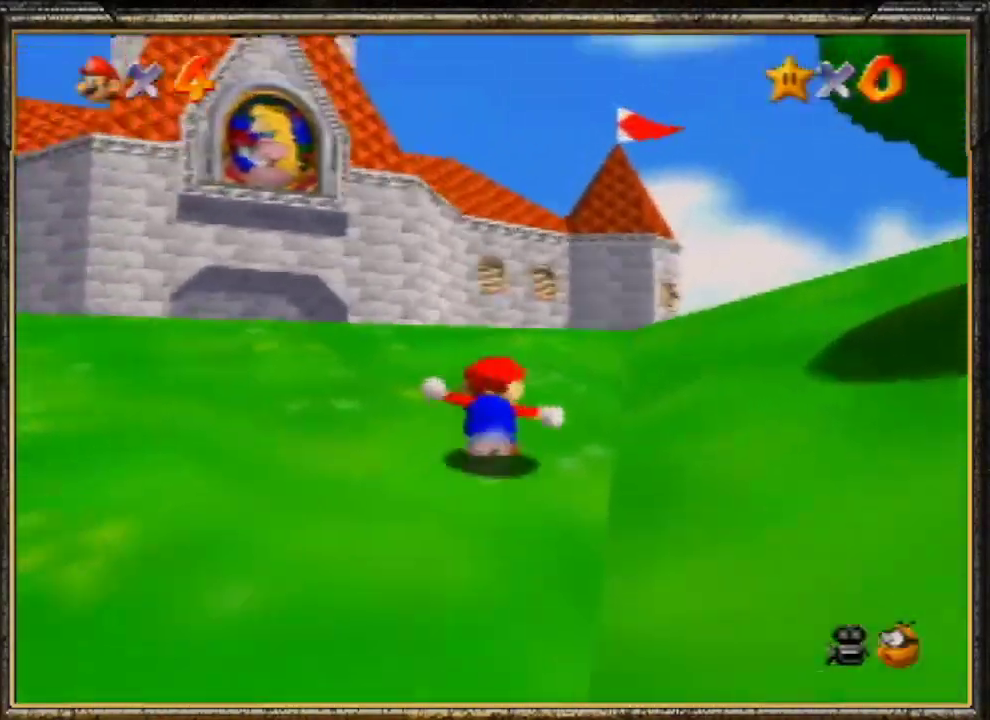
Gameplay with a controller (Nintendo layout); each line is a JSON object with the inputs held at the frame after it. "events" lists button and stick changes between this image and that frame as [ms after this image, input, new state], when the widget could be followed in between. Not read: L3 R3.
{"buttons": [], "left_stick": "up", "events": [[200, "A", "down"], [200, "B", "down"], [433, "A", "up"], [500, "B", "up"]]}
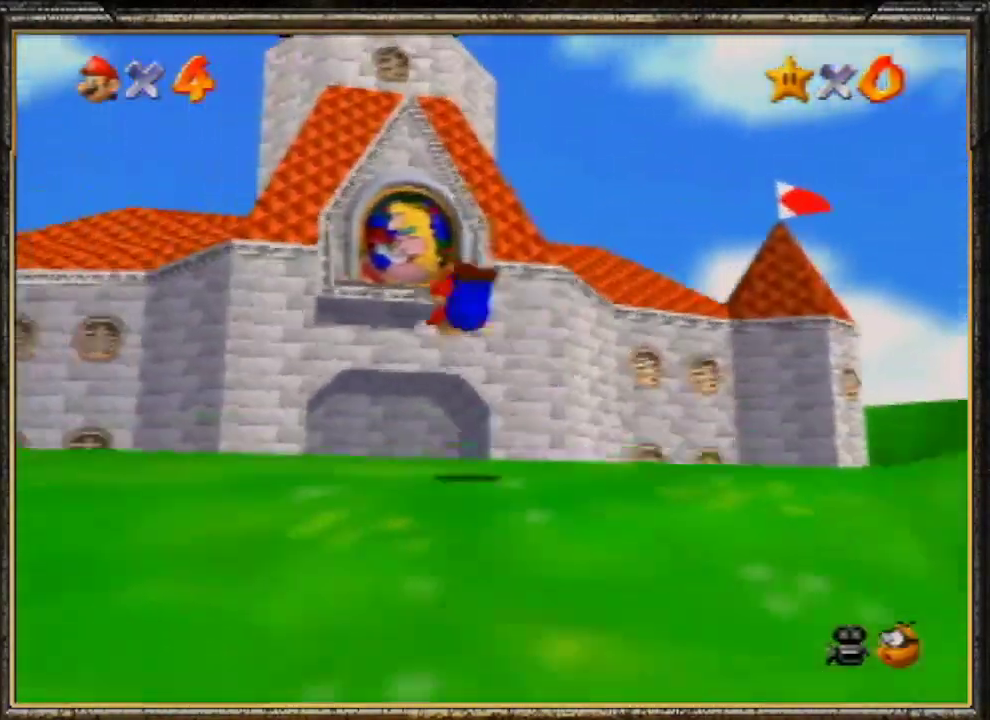
{"buttons": ["A"], "left_stick": "up", "events": [[467, "A", "down"]]}
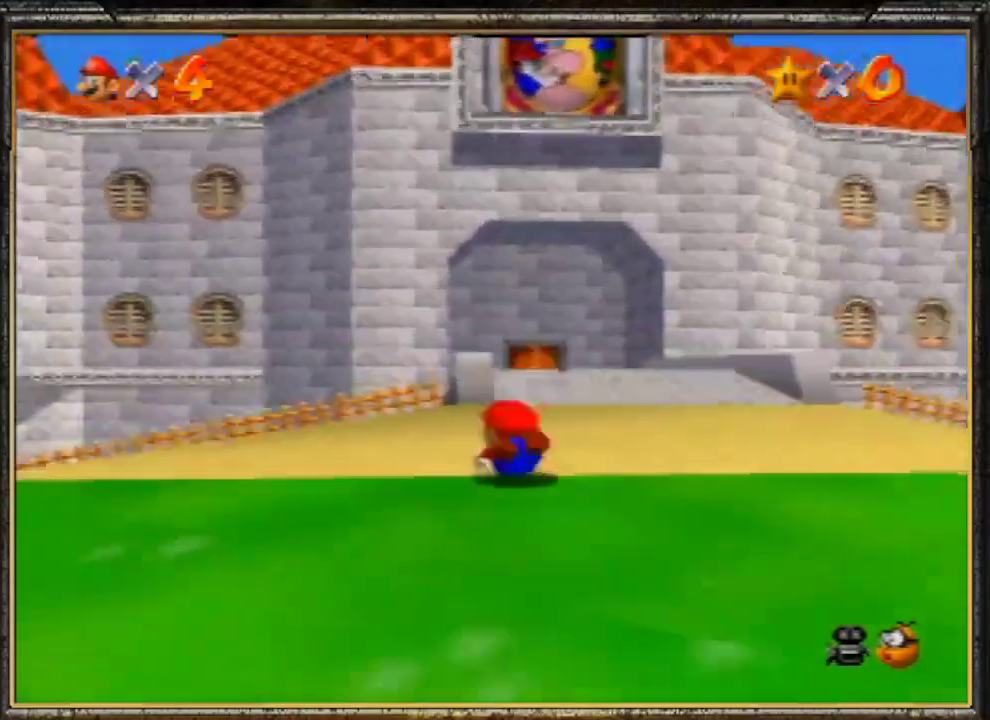
{"buttons": [], "left_stick": "up", "events": [[33, "B", "down"], [200, "A", "up"], [200, "B", "up"]]}
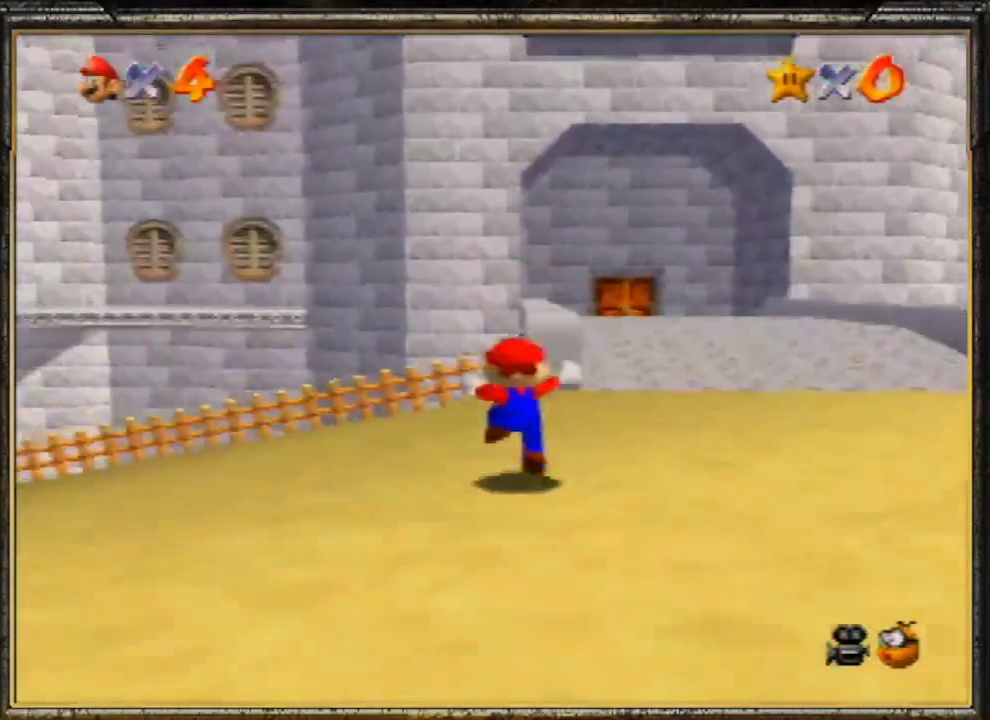
{"buttons": ["A"], "left_stick": "up", "events": [[100, "Z", "down"], [133, "A", "down"], [333, "Z", "up"]]}
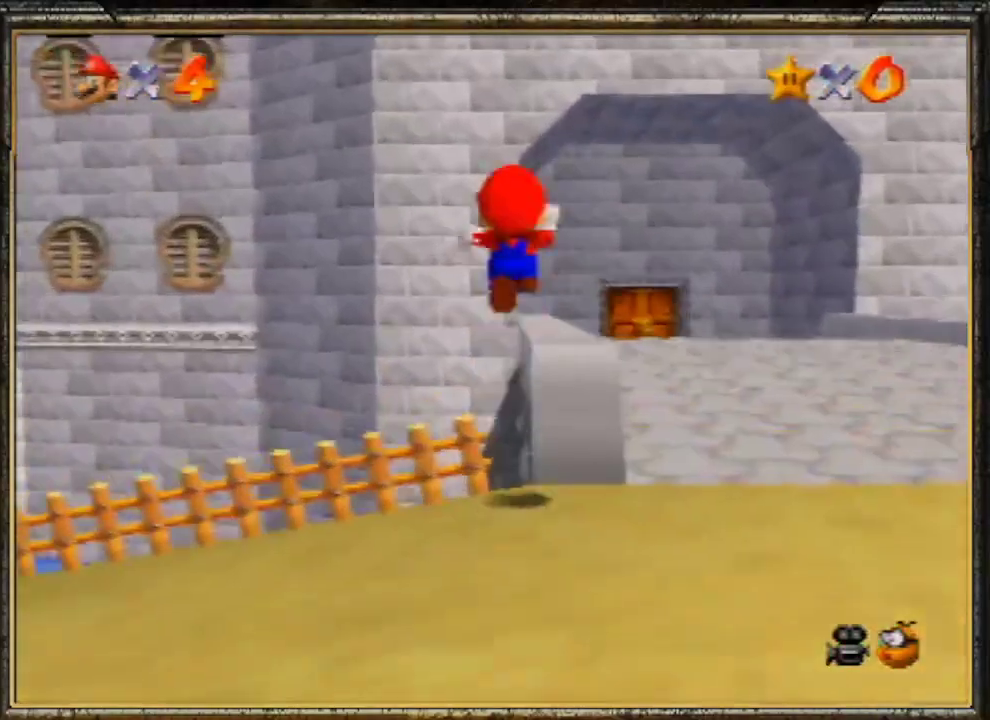
{"buttons": [], "left_stick": "up", "events": [[300, "A", "up"]]}
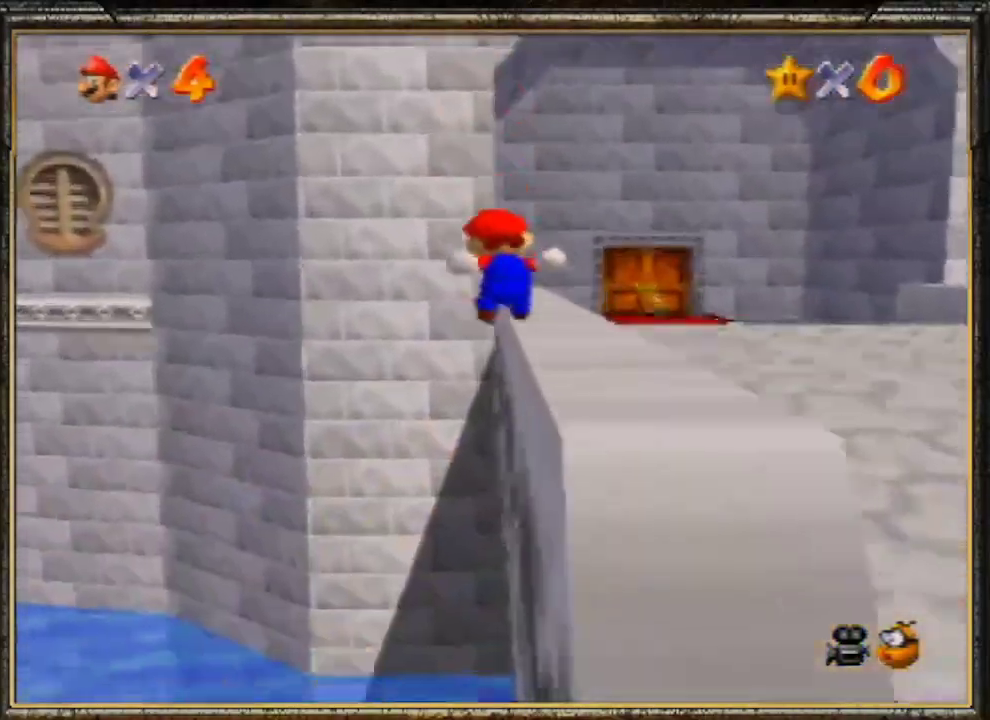
{"buttons": [], "left_stick": "up-right", "events": [[33, "left_stick", "up-right"], [67, "A", "down"], [67, "Z", "down"], [167, "A", "up"], [167, "Z", "up"], [200, "A", "down"], [300, "A", "up"], [367, "A", "down"], [500, "A", "up"]]}
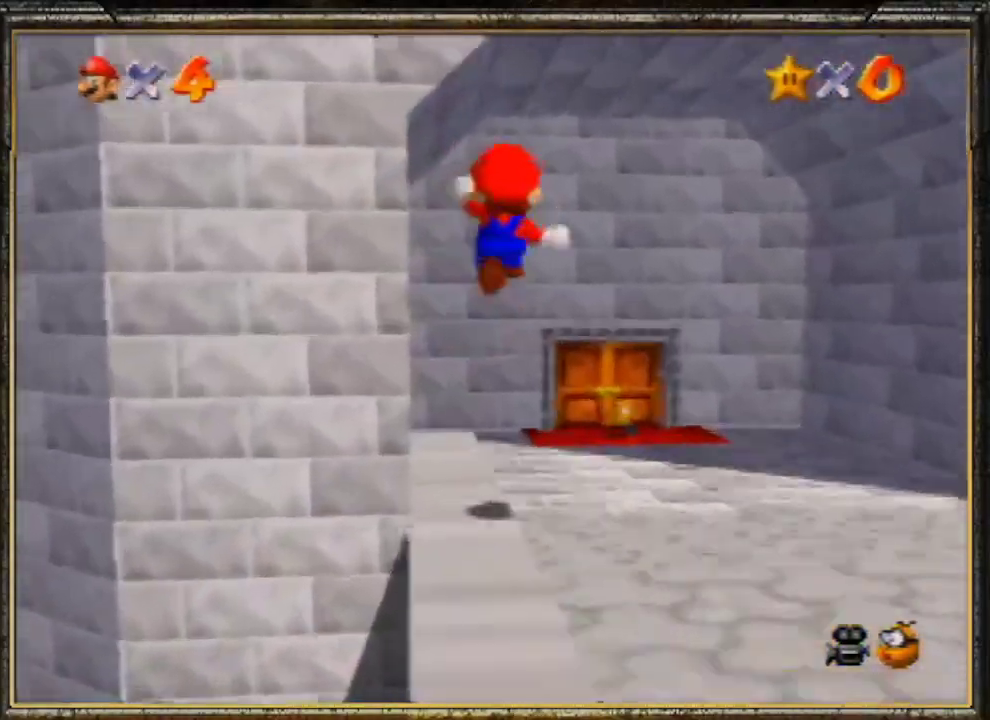
{"buttons": [], "left_stick": "right", "events": [[100, "left_stick", "right"]]}
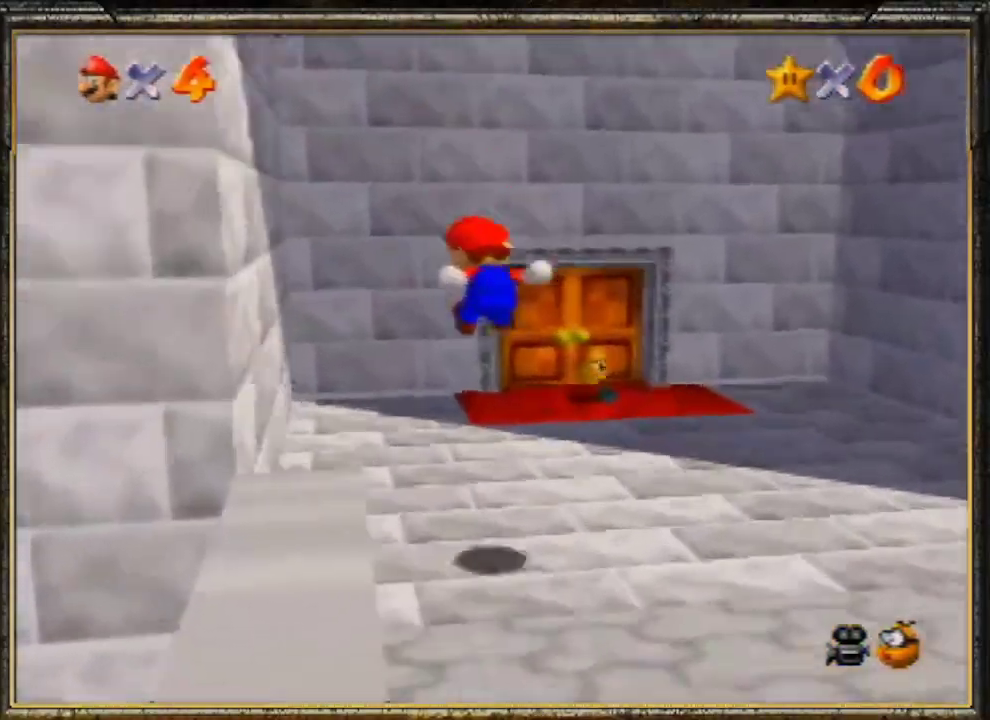
{"buttons": [], "left_stick": "up-right", "events": [[33, "left_stick", "up-right"]]}
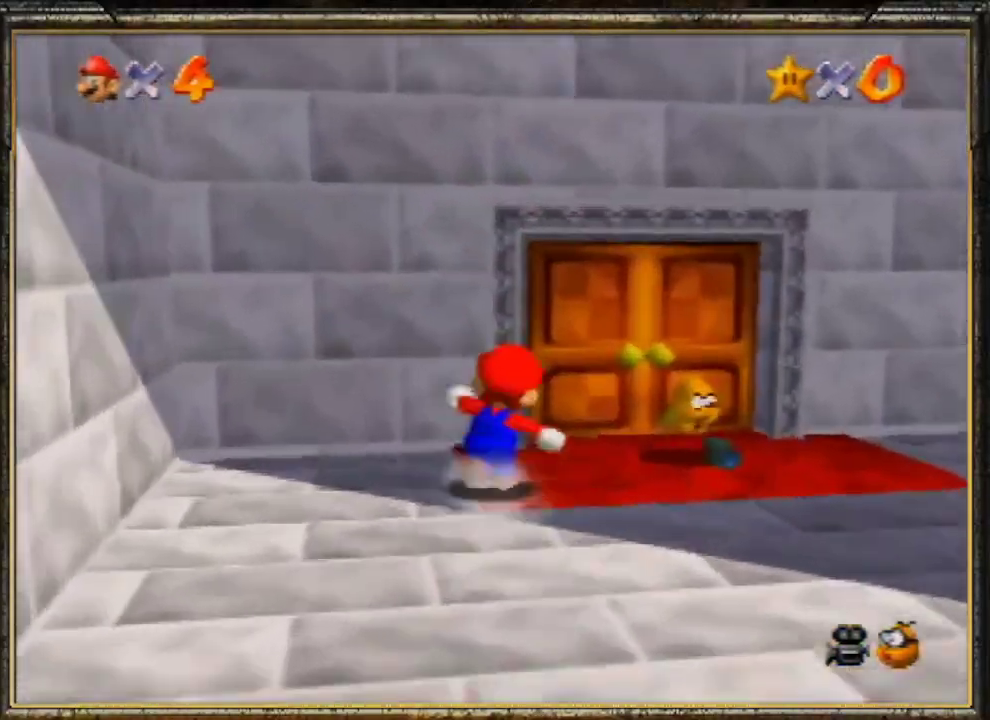
{"buttons": [], "left_stick": "up", "events": [[133, "left_stick", "up"]]}
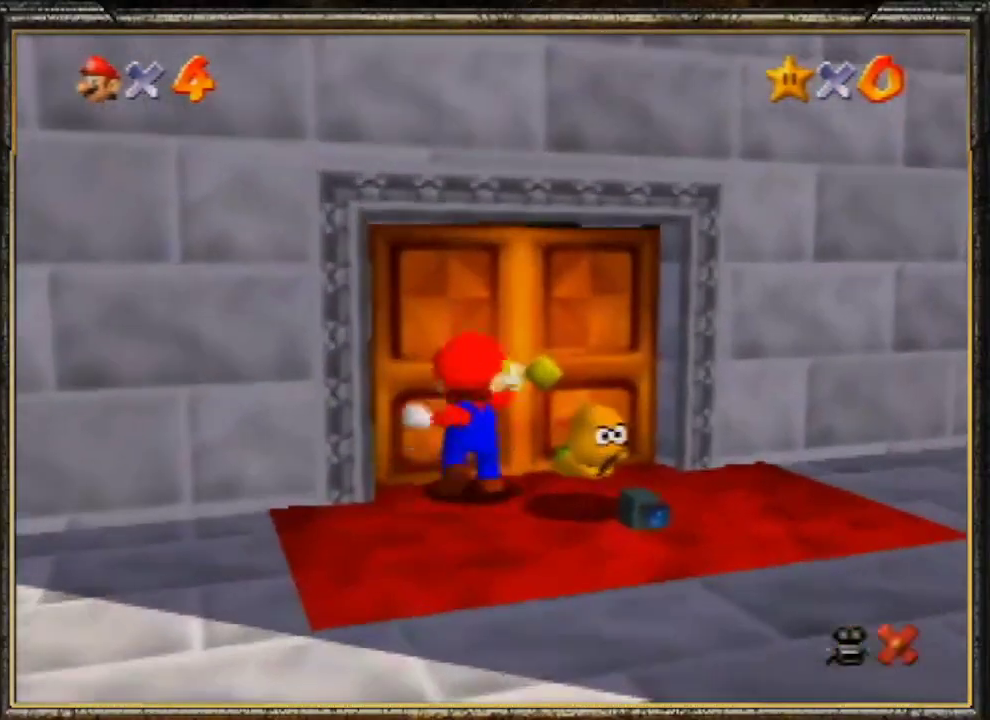
{"buttons": [], "left_stick": "center", "events": [[133, "left_stick", "center"]]}
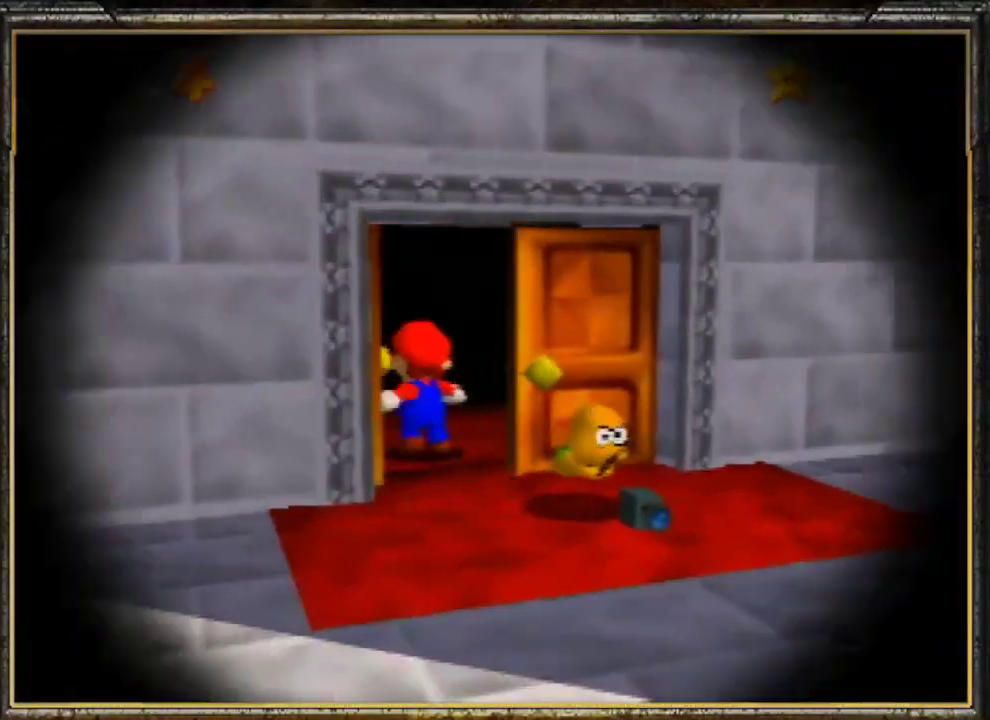
{"buttons": [], "left_stick": "center", "events": []}
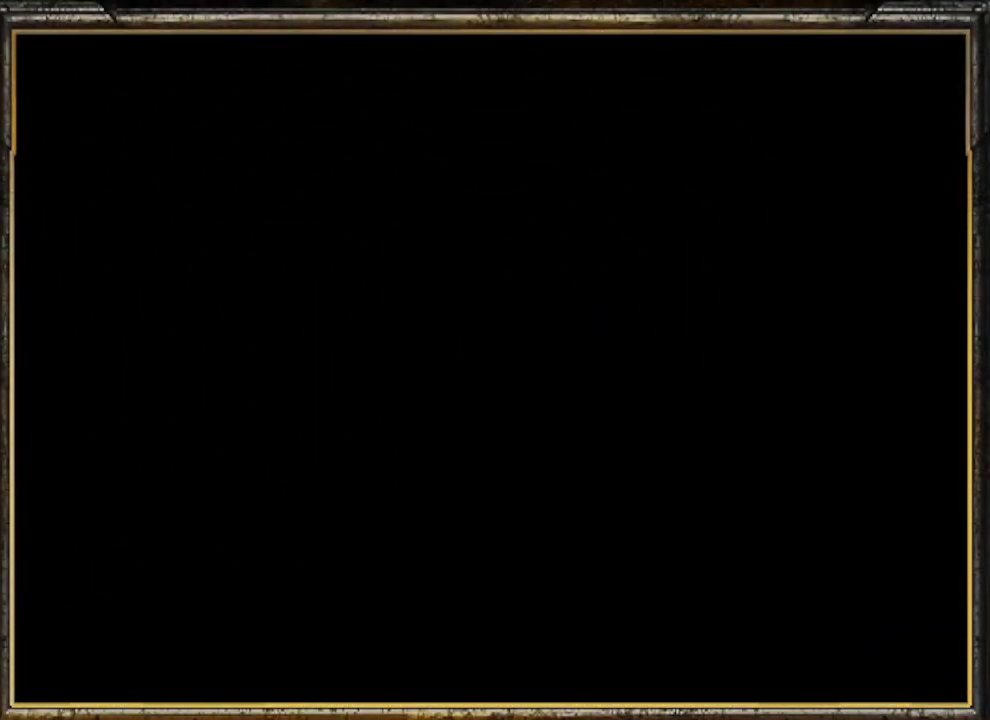
{"buttons": [], "left_stick": "center", "events": []}
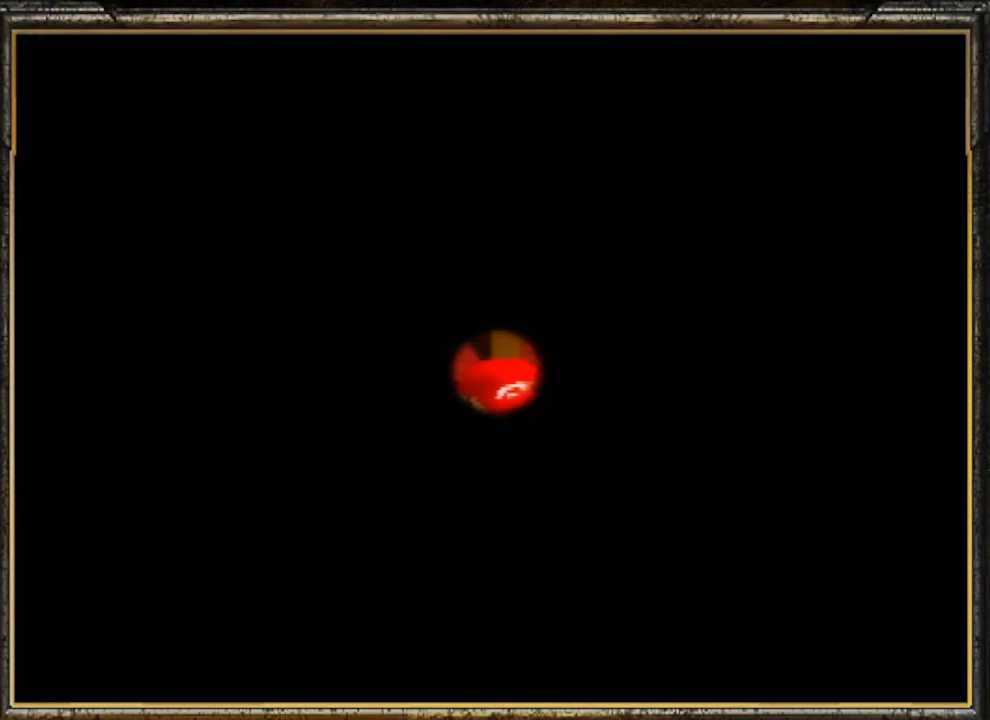
{"buttons": ["A"], "left_stick": "center", "events": [[67, "R1", "down"], [200, "R1", "up"], [433, "A", "down"]]}
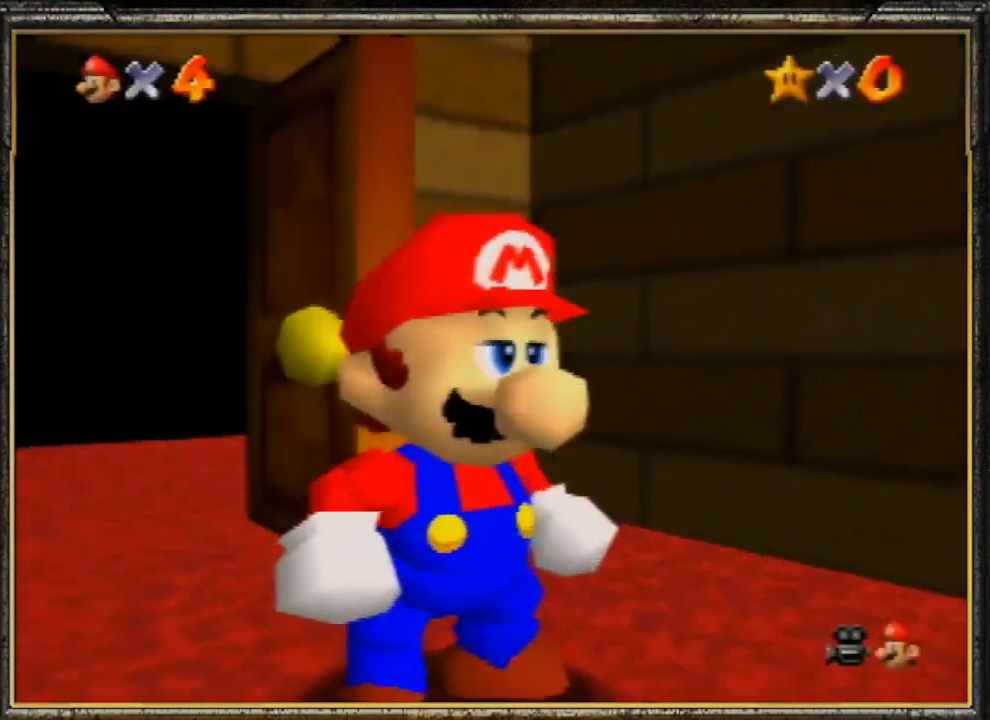
{"buttons": [], "left_stick": "center", "events": [[167, "A", "up"], [267, "A", "down"], [367, "A", "up"], [400, "A", "down"], [500, "A", "up"]]}
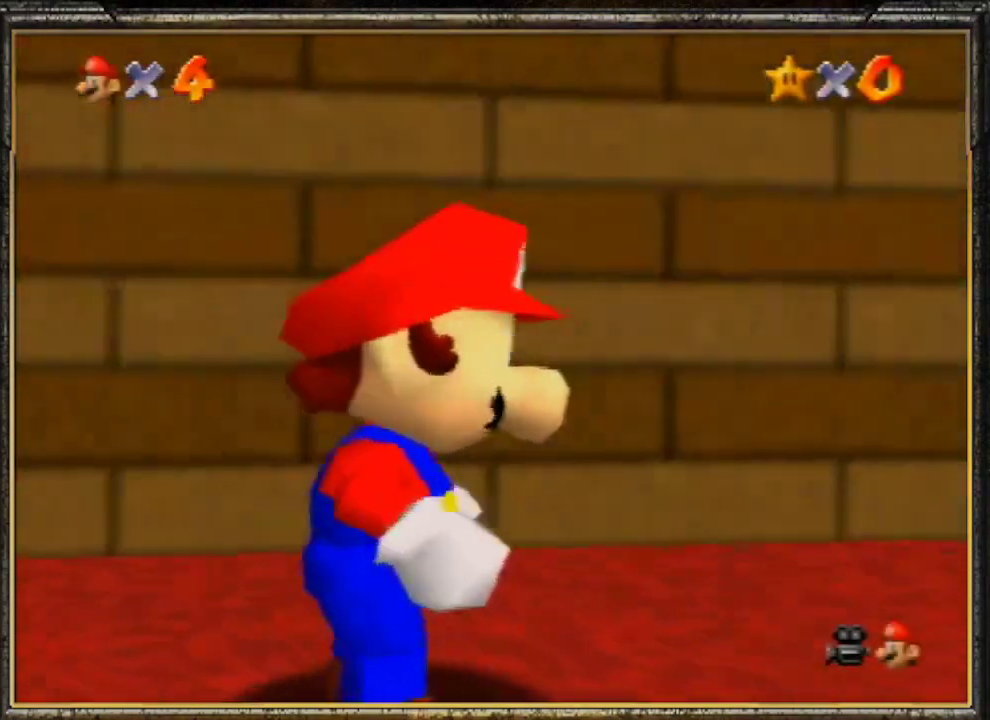
{"buttons": [], "left_stick": "center", "events": [[67, "A", "down"], [133, "A", "up"], [233, "A", "down"], [300, "A", "up"], [367, "A", "down"], [467, "A", "up"]]}
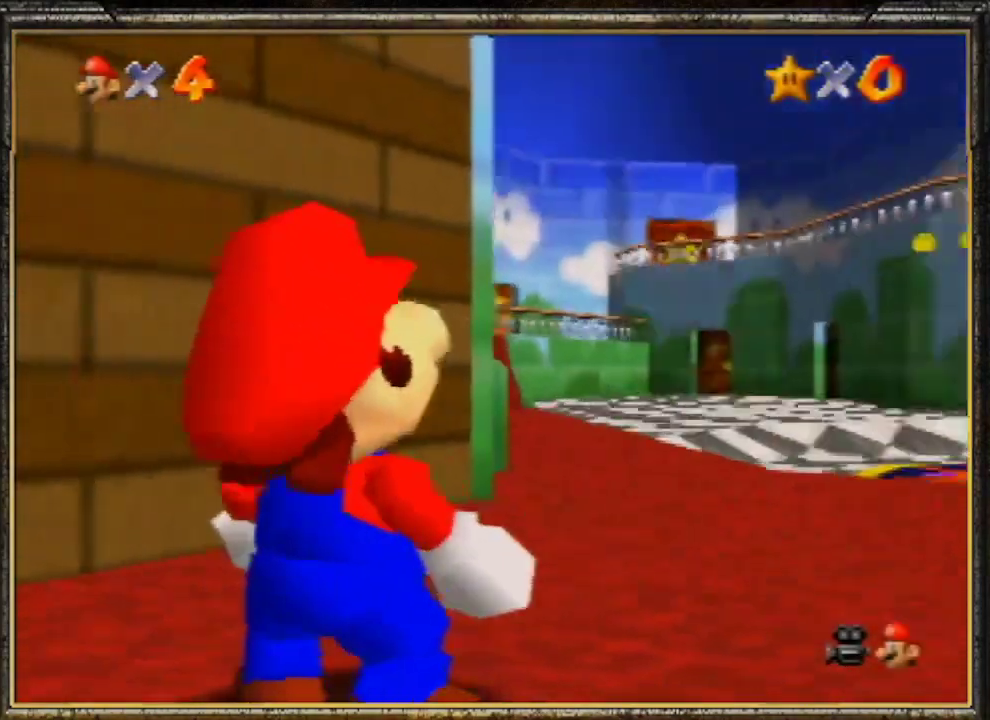
{"buttons": ["A"], "left_stick": "up", "events": [[33, "A", "down"], [100, "A", "up"], [200, "A", "down"], [267, "A", "up"], [333, "A", "down"], [400, "left_stick", "up"], [433, "A", "up"], [500, "A", "down"]]}
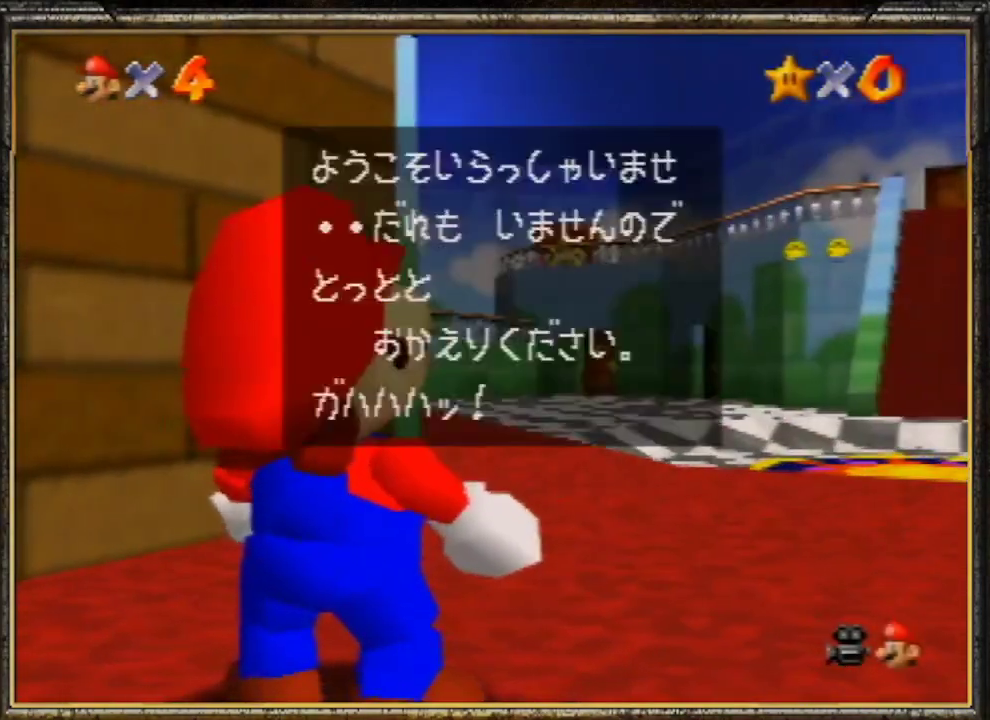
{"buttons": [], "left_stick": "up", "events": [[67, "A", "up"], [133, "A", "down"], [267, "A", "up"], [300, "A", "down"], [400, "A", "up"]]}
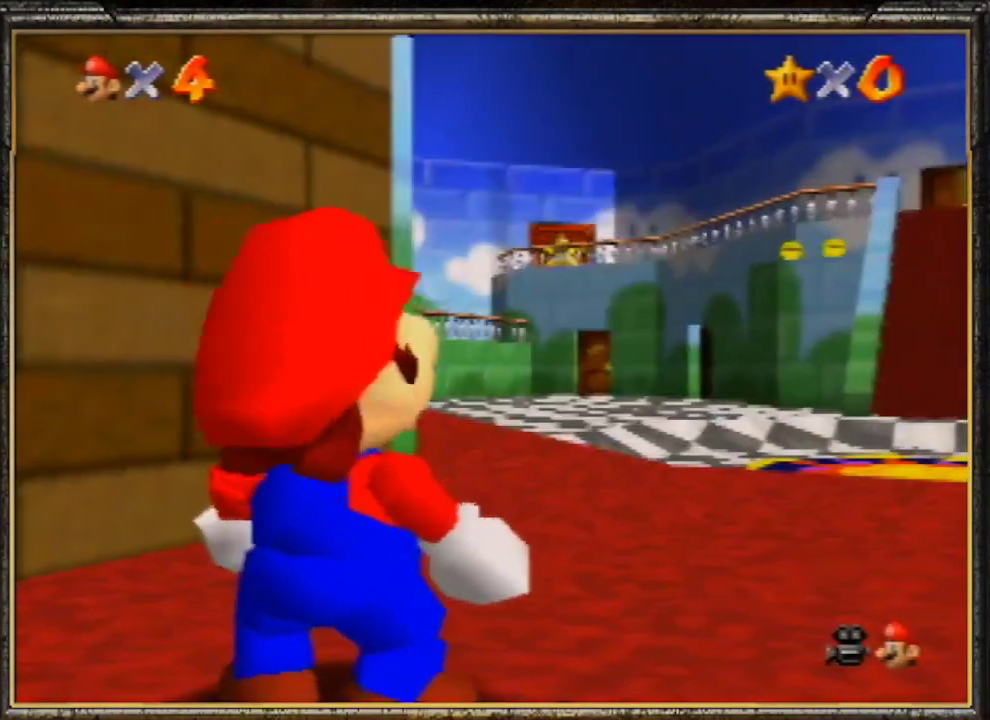
{"buttons": [], "left_stick": "up", "events": []}
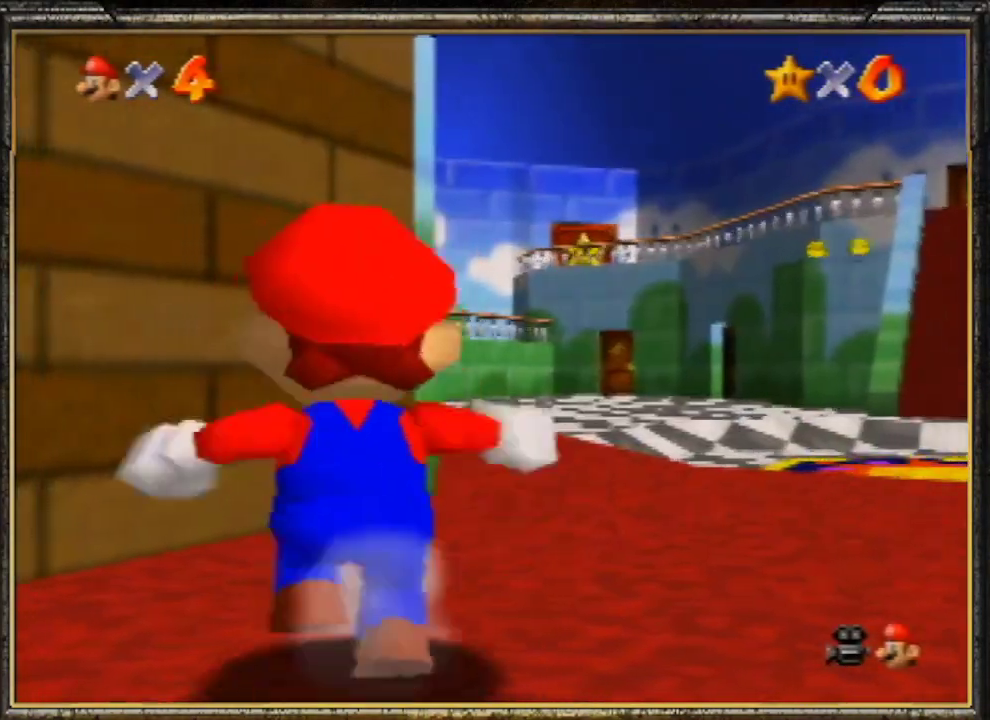
{"buttons": ["A"], "left_stick": "up", "events": [[133, "Z", "down"], [200, "A", "down"], [433, "Z", "up"]]}
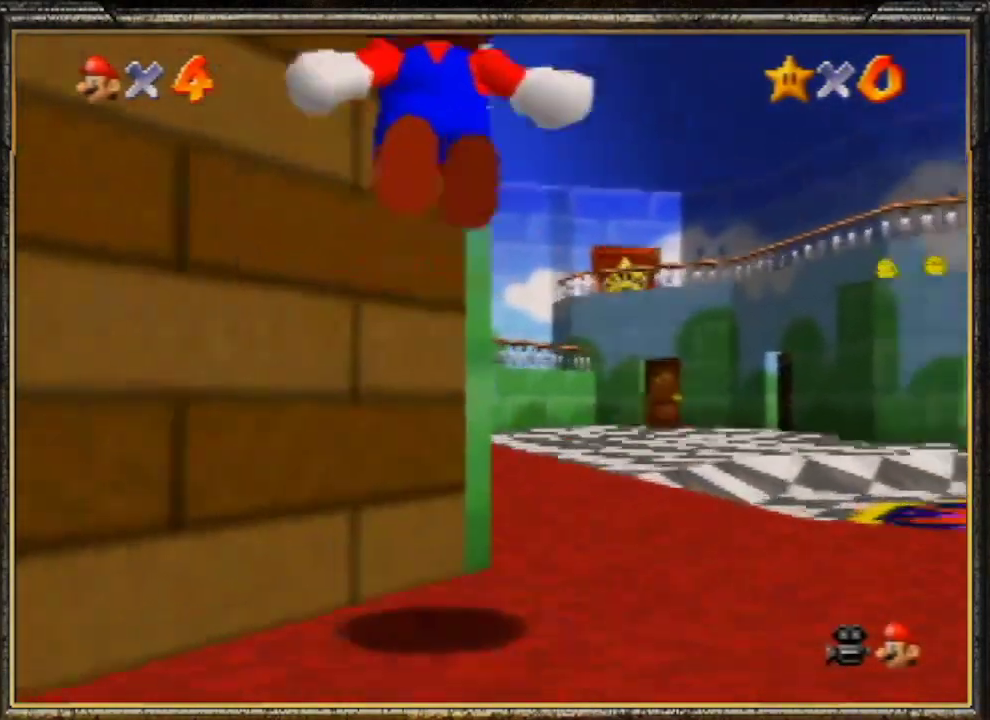
{"buttons": [], "left_stick": "up", "events": [[33, "A", "up"]]}
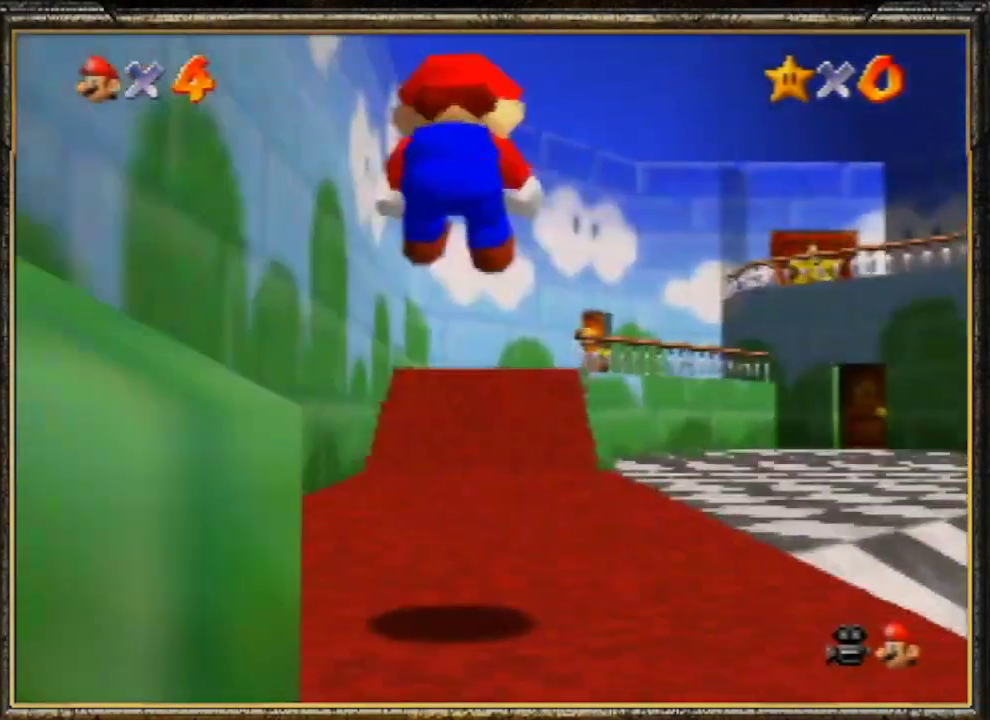
{"buttons": [], "left_stick": "up", "events": []}
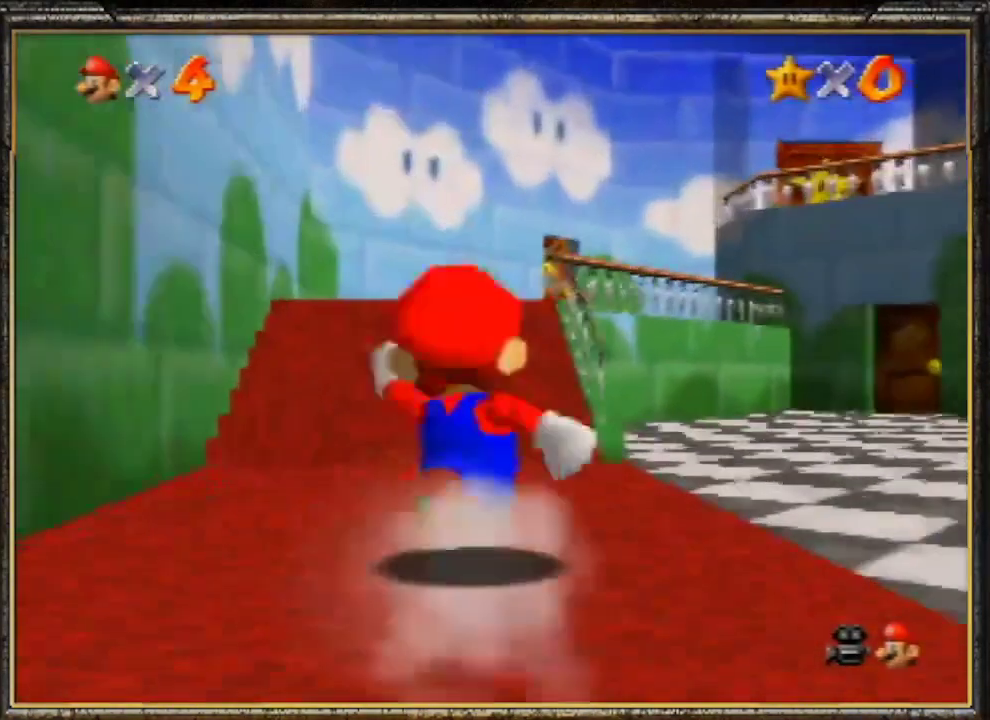
{"buttons": [], "left_stick": "up-right", "events": [[33, "A", "down"], [33, "B", "down"], [200, "B", "up"], [233, "A", "up"], [367, "left_stick", "up-right"]]}
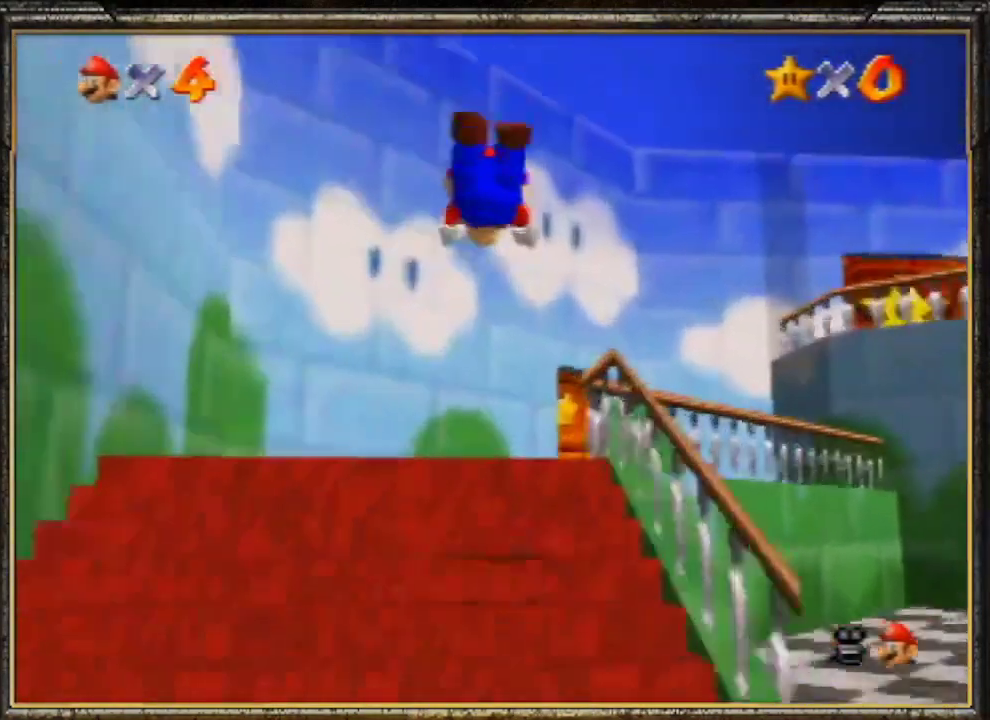
{"buttons": ["B"], "left_stick": "up-right", "events": [[333, "A", "down"], [333, "left_stick", "right"], [400, "B", "down"], [500, "A", "up"], [500, "left_stick", "up-right"]]}
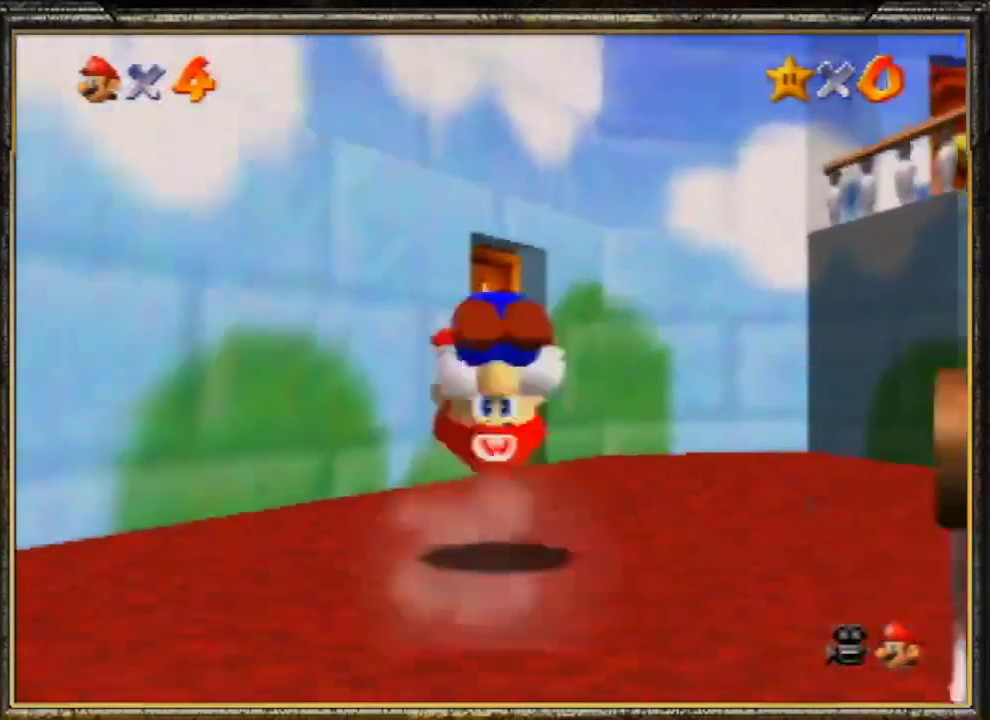
{"buttons": [], "left_stick": "up", "events": [[67, "B", "up"], [133, "left_stick", "up"]]}